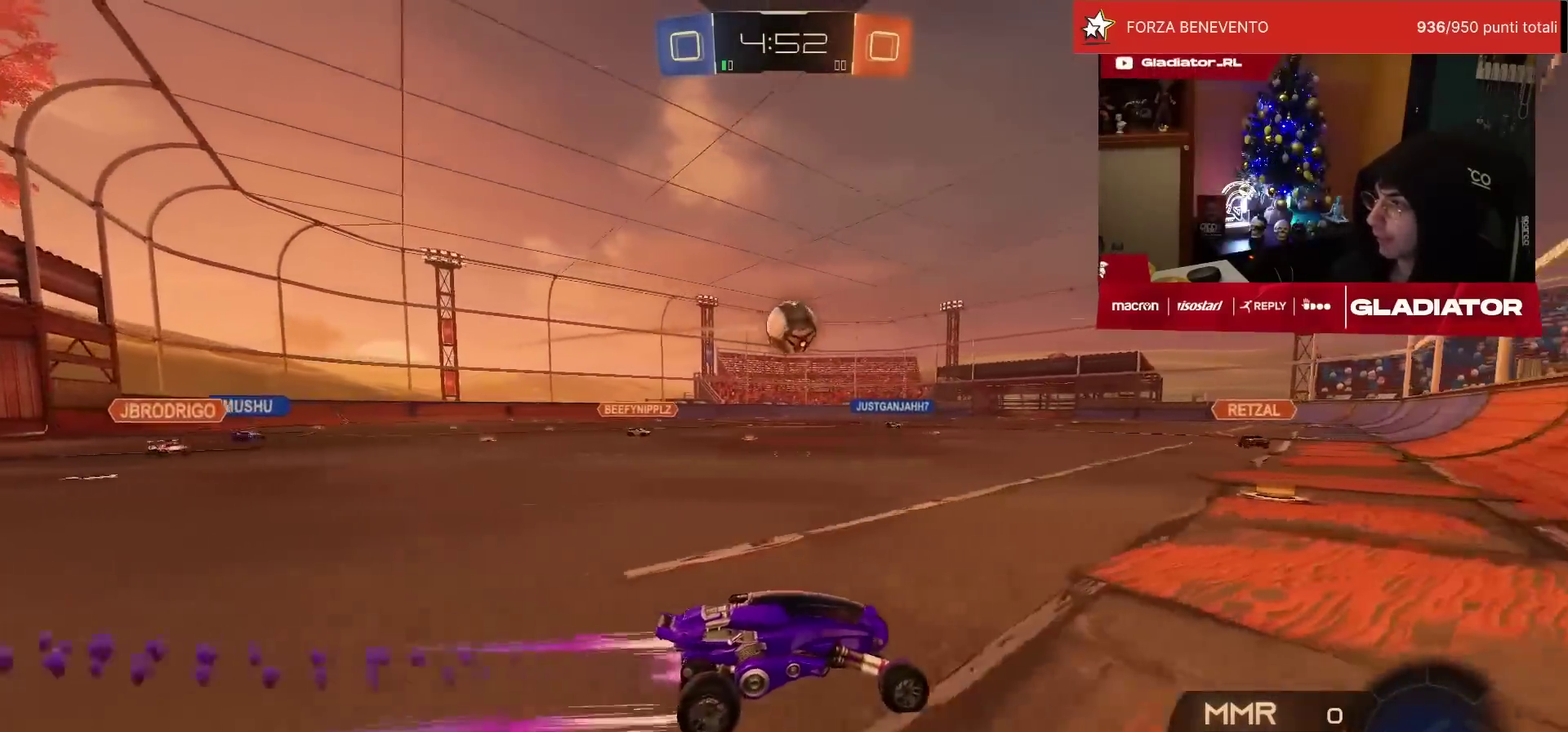
Gameplay with a controller (PlayStation layout); each line is a JSON object with the inputs held at the frame after it. "events" lists button and stick changes between this image and that frame as [ms after this image, input, new state], when the widget could be followed in between. Not read: R3.
{"buttons": ["TRIANGLE", "R1", "R2"], "left_stick": "center", "events": [[83, "R1", "up"], [167, "left_stick", "left"], [367, "left_stick", "center"], [467, "R1", "down"], [483, "TRIANGLE", "down"]]}
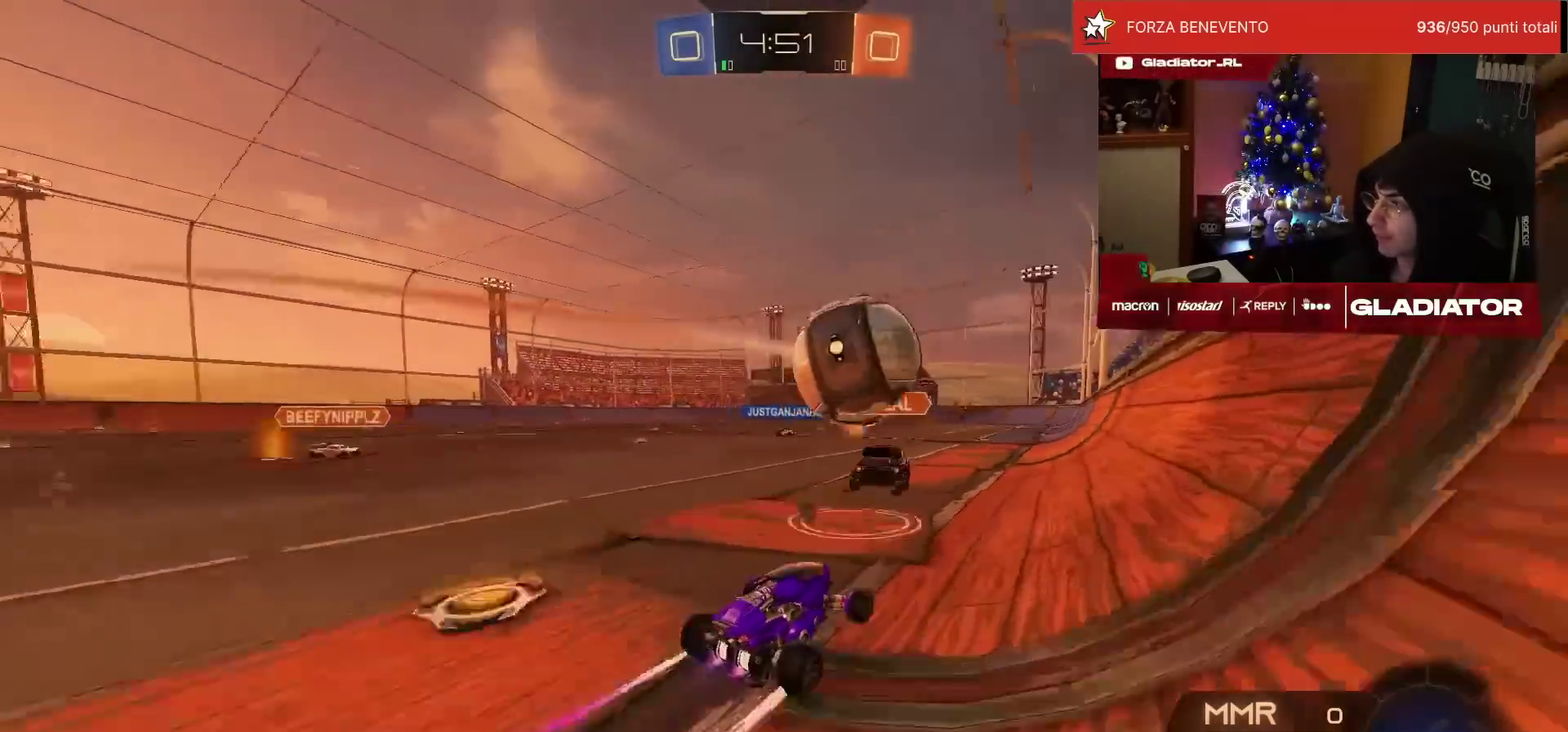
{"buttons": ["R2"], "left_stick": "center", "events": [[50, "TRIANGLE", "up"], [233, "R1", "up"]]}
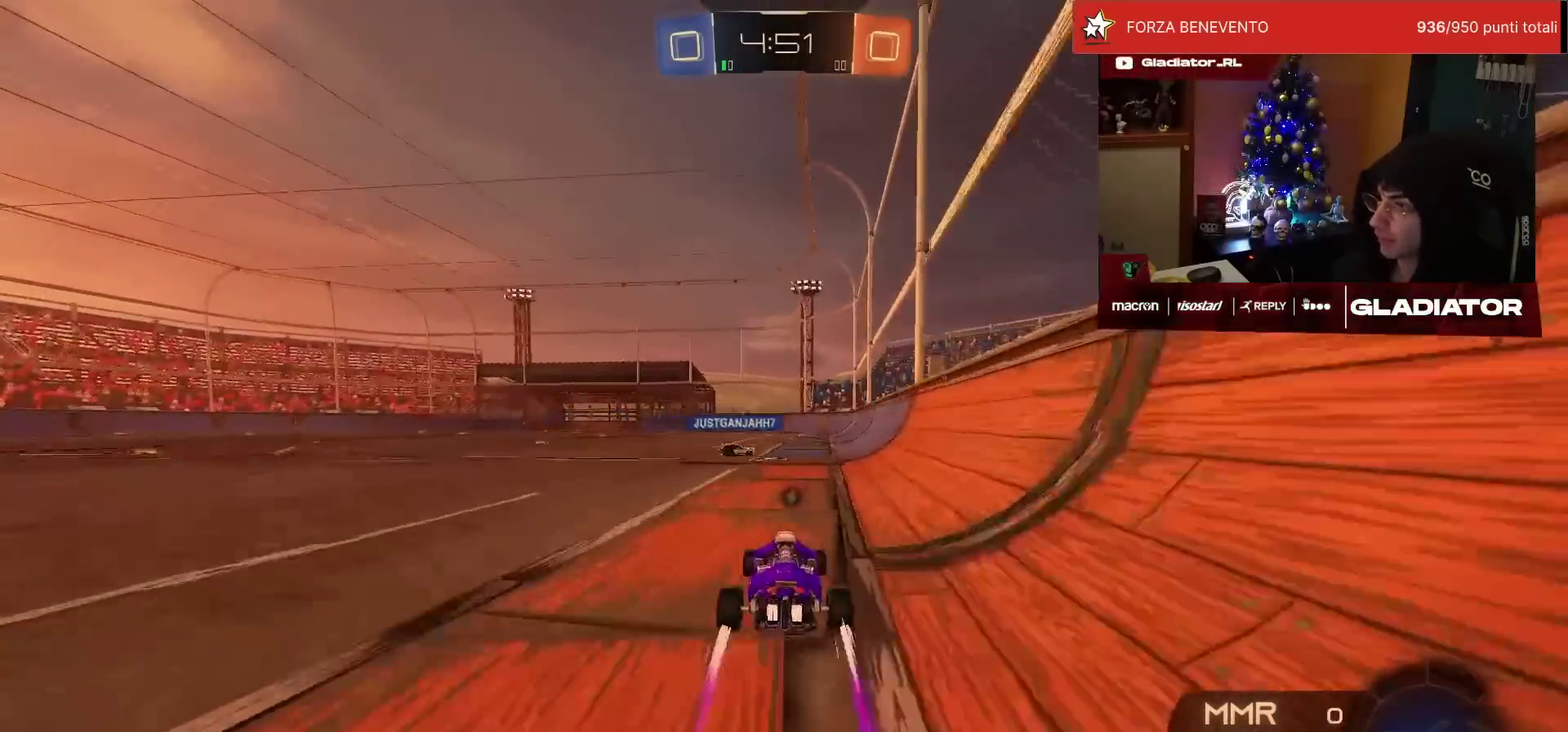
{"buttons": ["CROSS", "L1", "R2"], "left_stick": "up-right", "events": [[117, "left_stick", "left"], [133, "CROSS", "down"], [250, "left_stick", "center"], [283, "CROSS", "up"], [400, "left_stick", "up-right"], [417, "L1", "down"], [467, "CROSS", "down"]]}
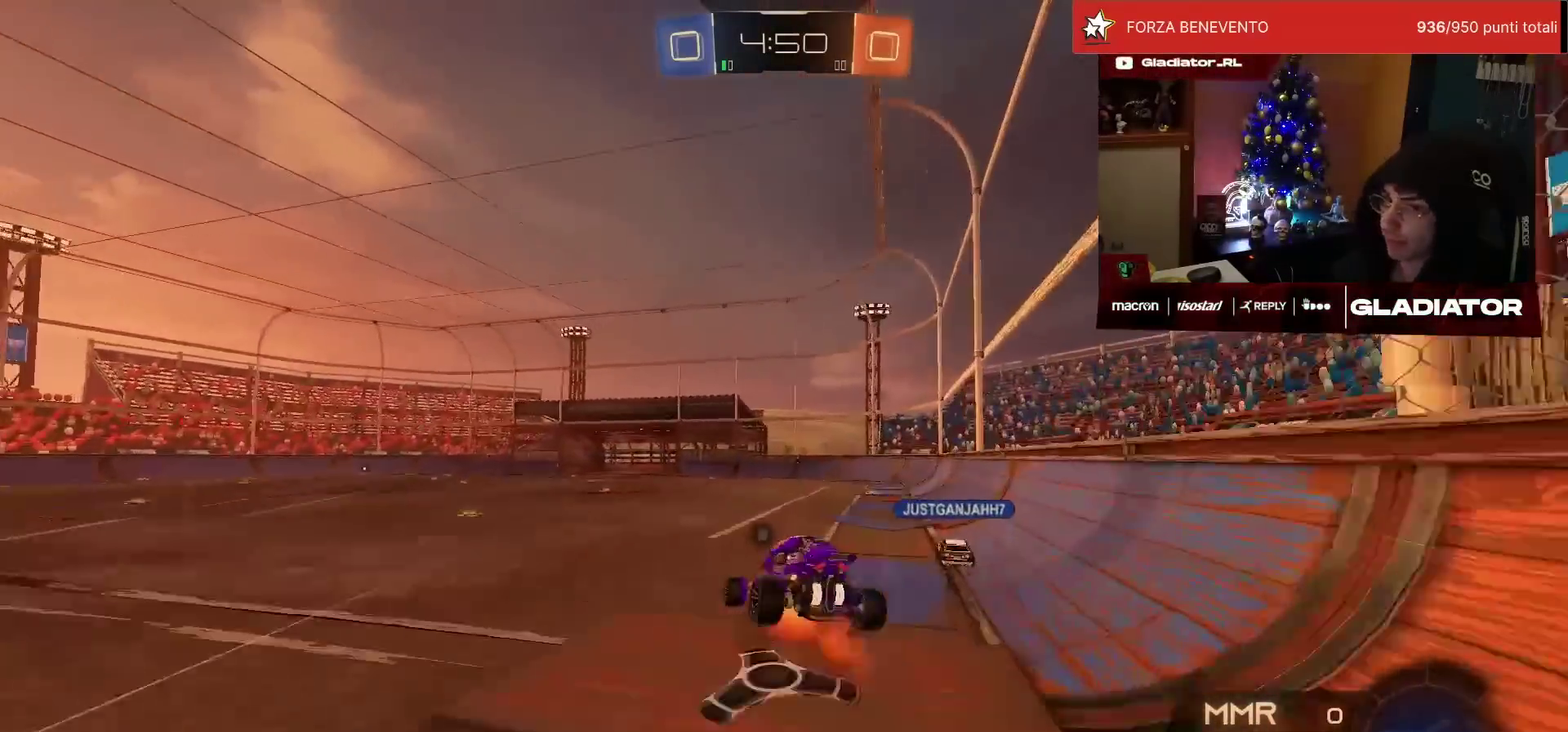
{"buttons": ["L1", "R2"], "left_stick": "down-right", "events": [[67, "CROSS", "up"], [67, "L1", "up"], [83, "left_stick", "down"], [183, "SQUARE", "down"], [233, "SQUARE", "up"], [300, "SQUARE", "down"], [350, "left_stick", "down-right"], [367, "SQUARE", "up"], [417, "L1", "down"]]}
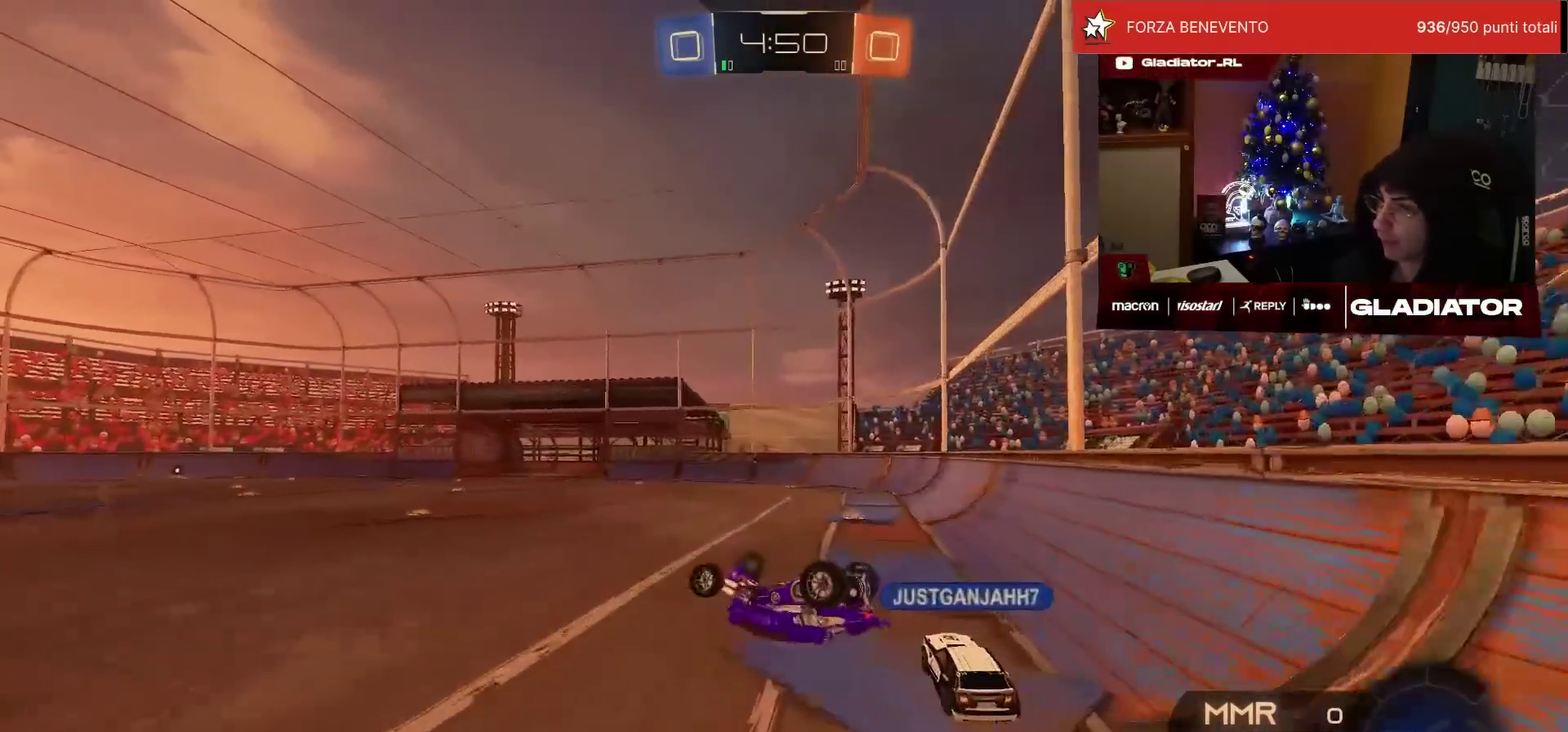
{"buttons": ["R2"], "left_stick": "center", "events": [[83, "left_stick", "right"], [283, "L1", "up"], [283, "left_stick", "down-right"], [350, "TRIANGLE", "down"], [417, "TRIANGLE", "up"], [450, "left_stick", "center"]]}
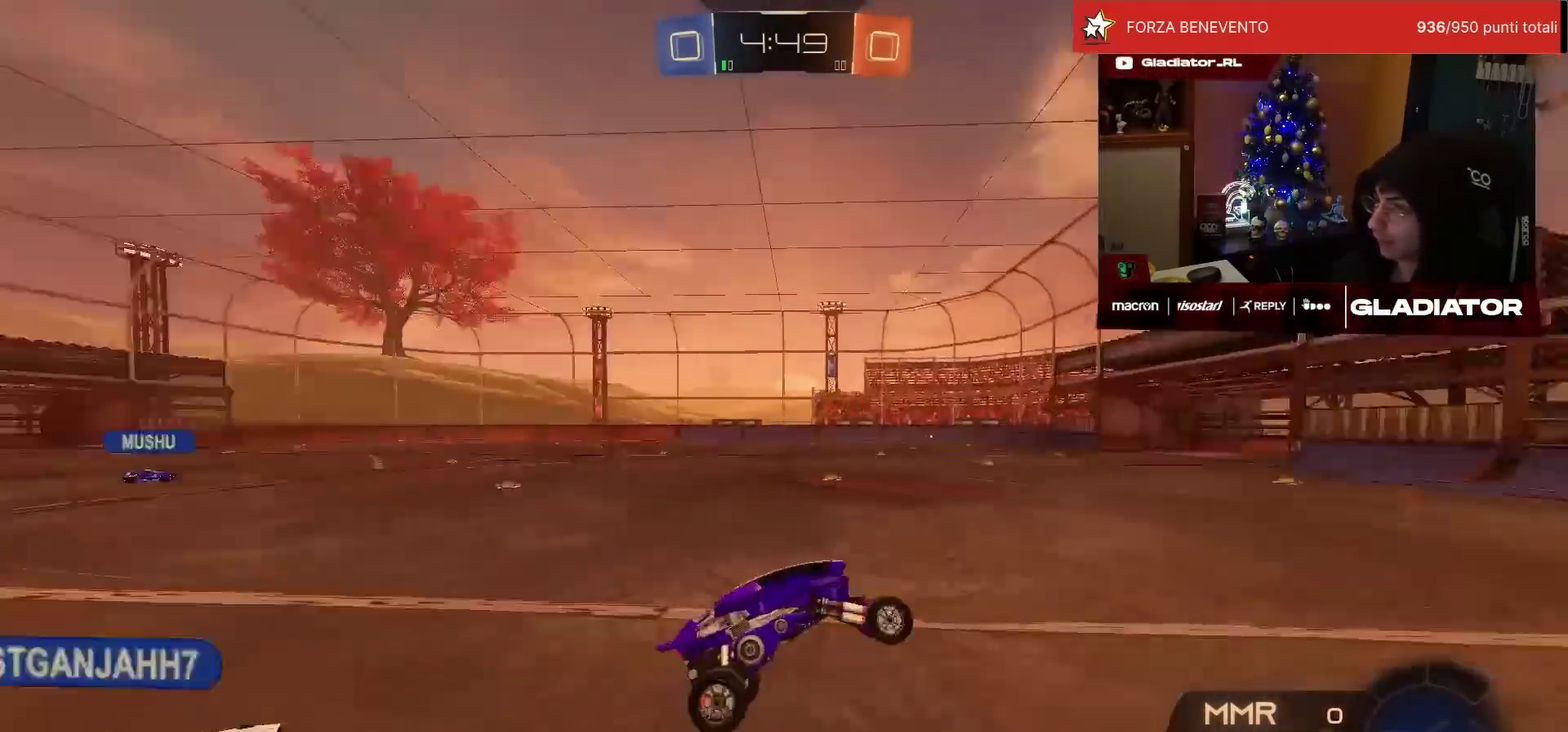
{"buttons": ["R2"], "left_stick": "center", "events": []}
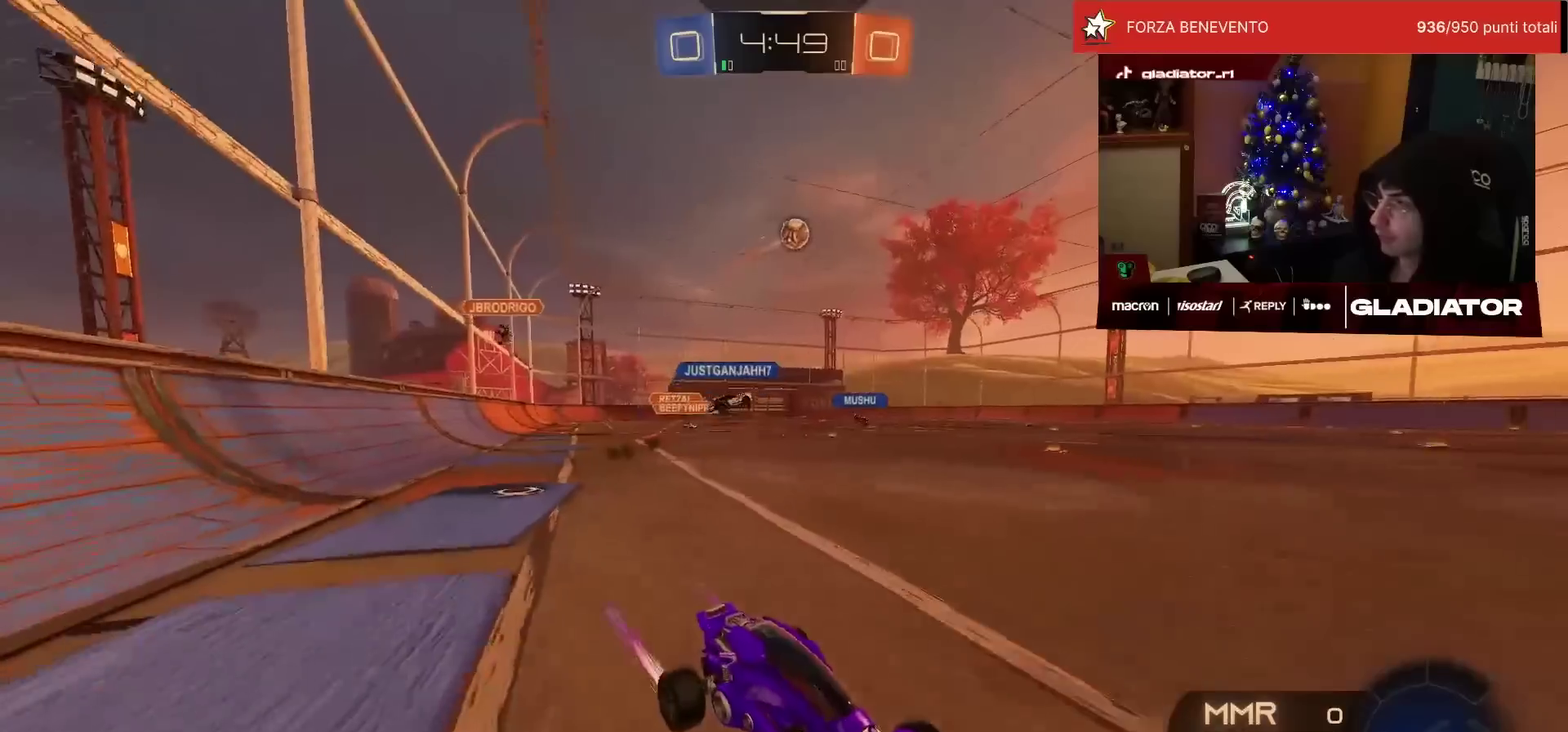
{"buttons": ["R2"], "left_stick": "up", "events": [[33, "left_stick", "left"], [300, "left_stick", "up-left"], [467, "left_stick", "up"]]}
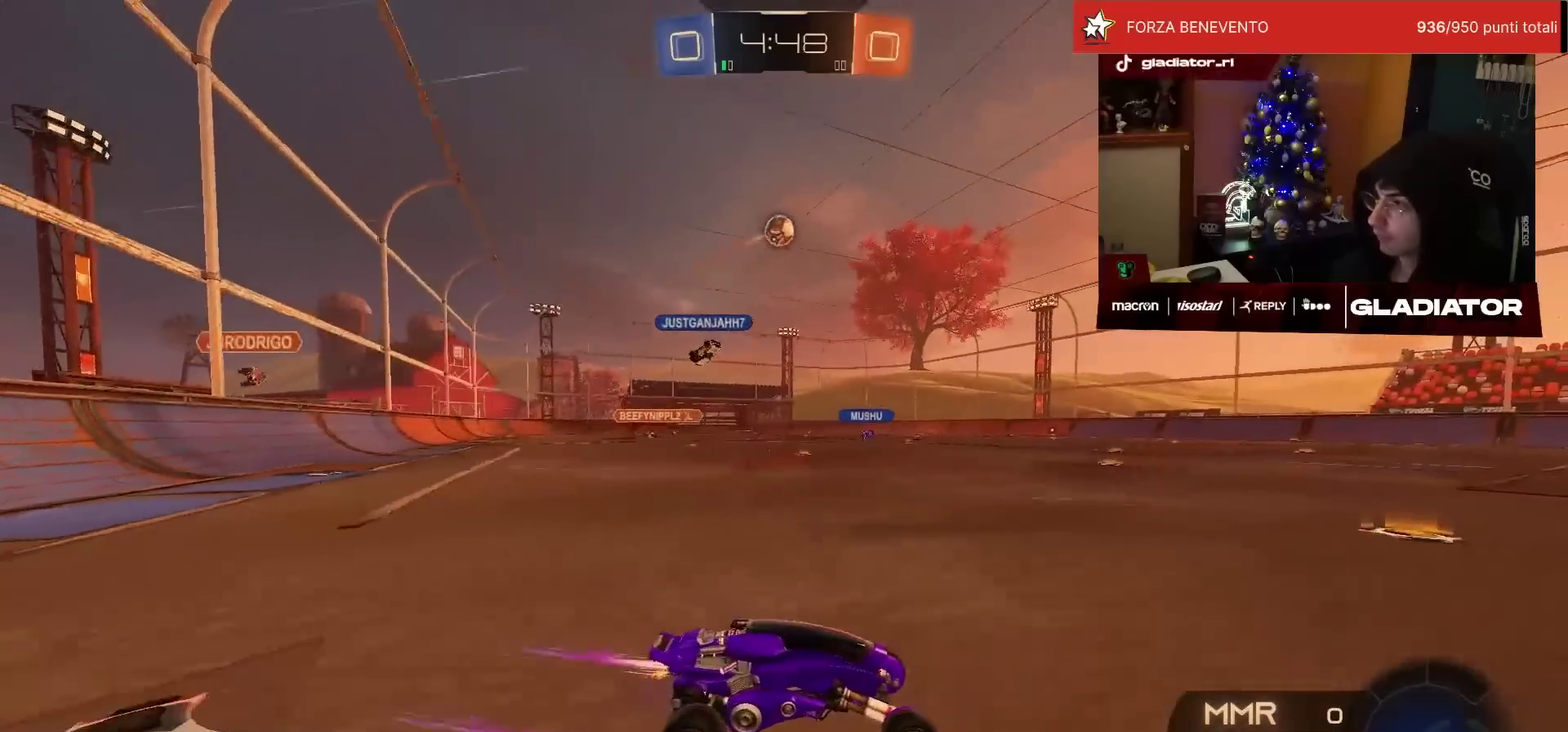
{"buttons": [], "left_stick": "up-left", "events": [[250, "left_stick", "center"], [450, "R2", "up"], [483, "left_stick", "up-left"]]}
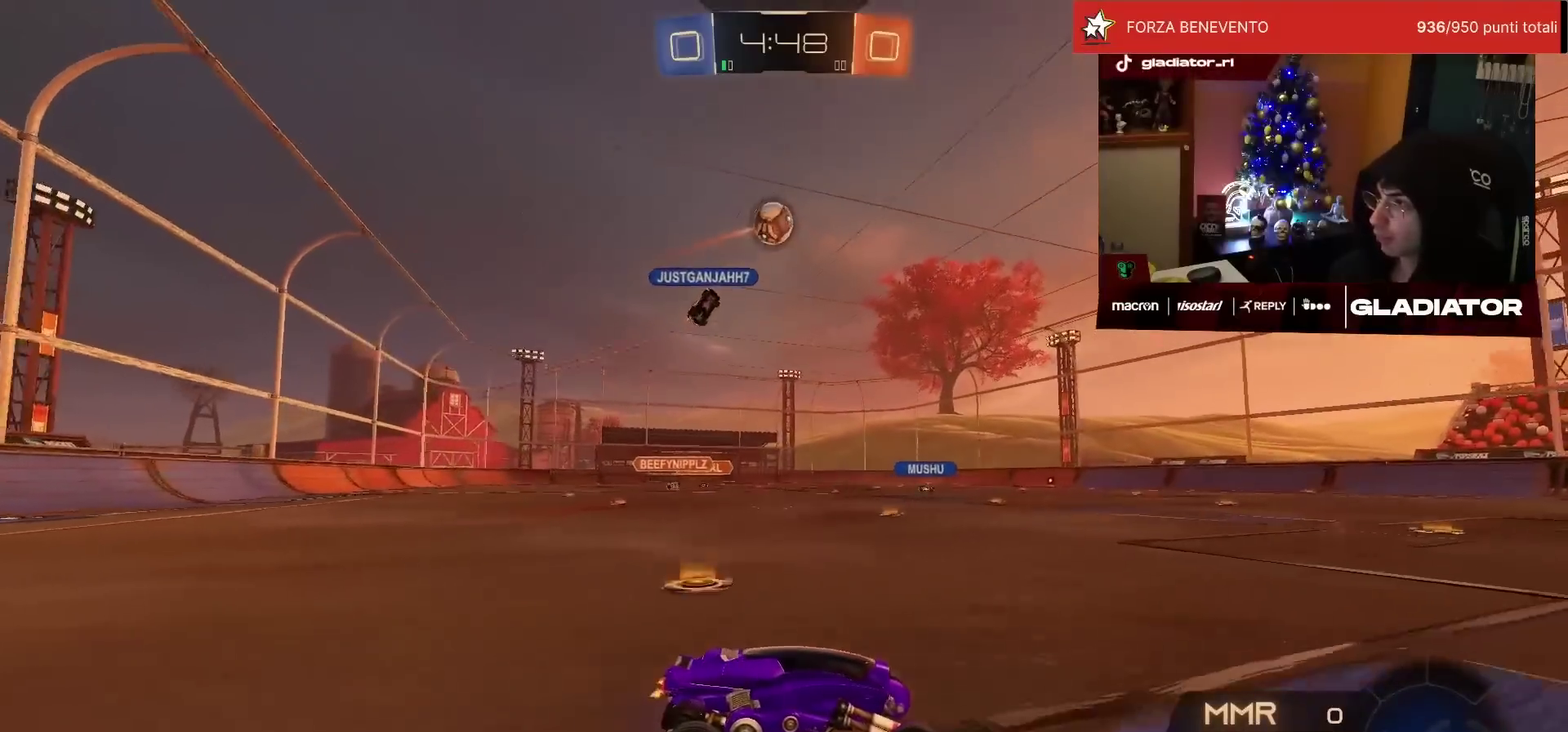
{"buttons": ["R2"], "left_stick": "up", "events": [[133, "R2", "down"], [167, "left_stick", "up"]]}
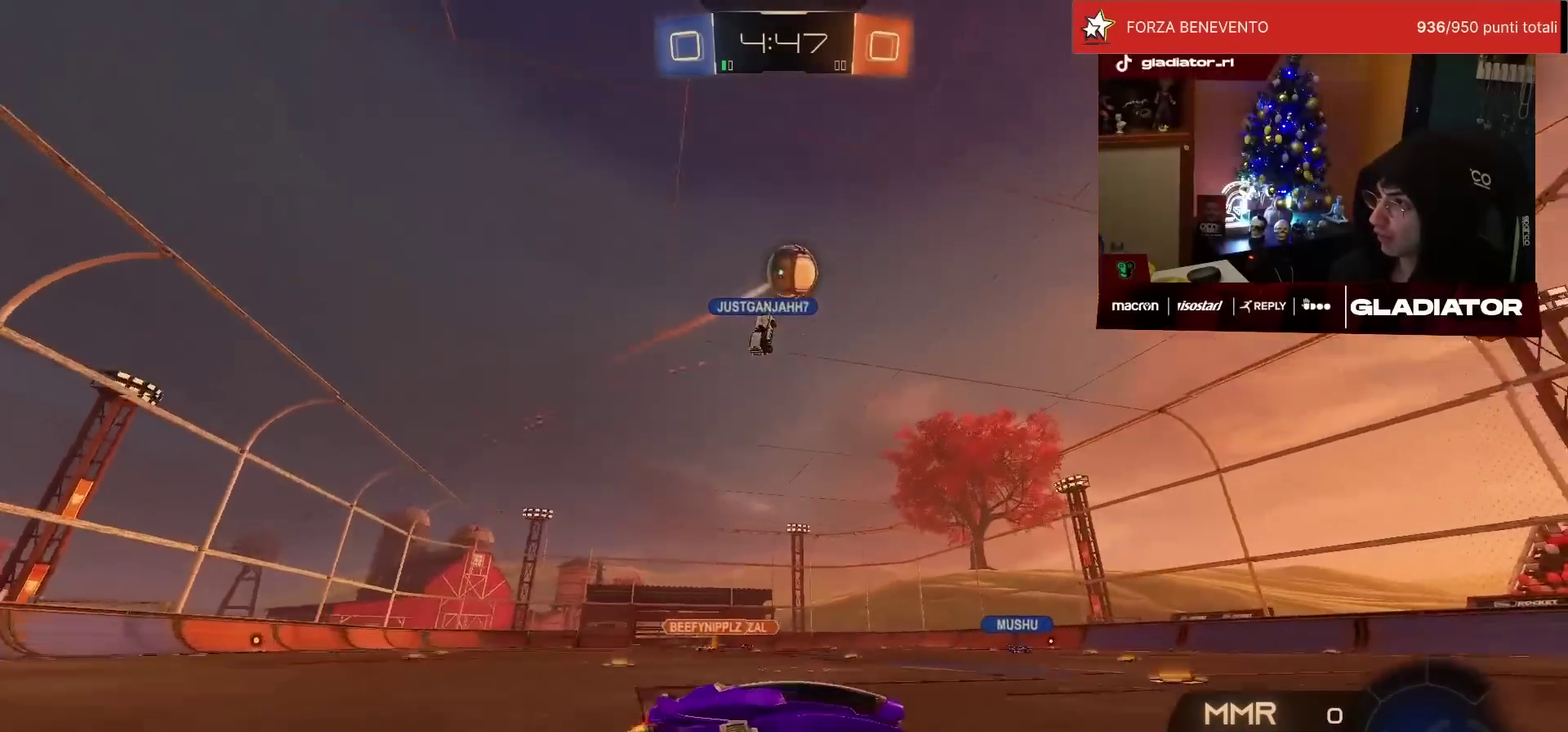
{"buttons": ["R2"], "left_stick": "up", "events": [[67, "left_stick", "up-left"], [250, "TRIANGLE", "down"], [300, "left_stick", "up"], [333, "TRIANGLE", "up"]]}
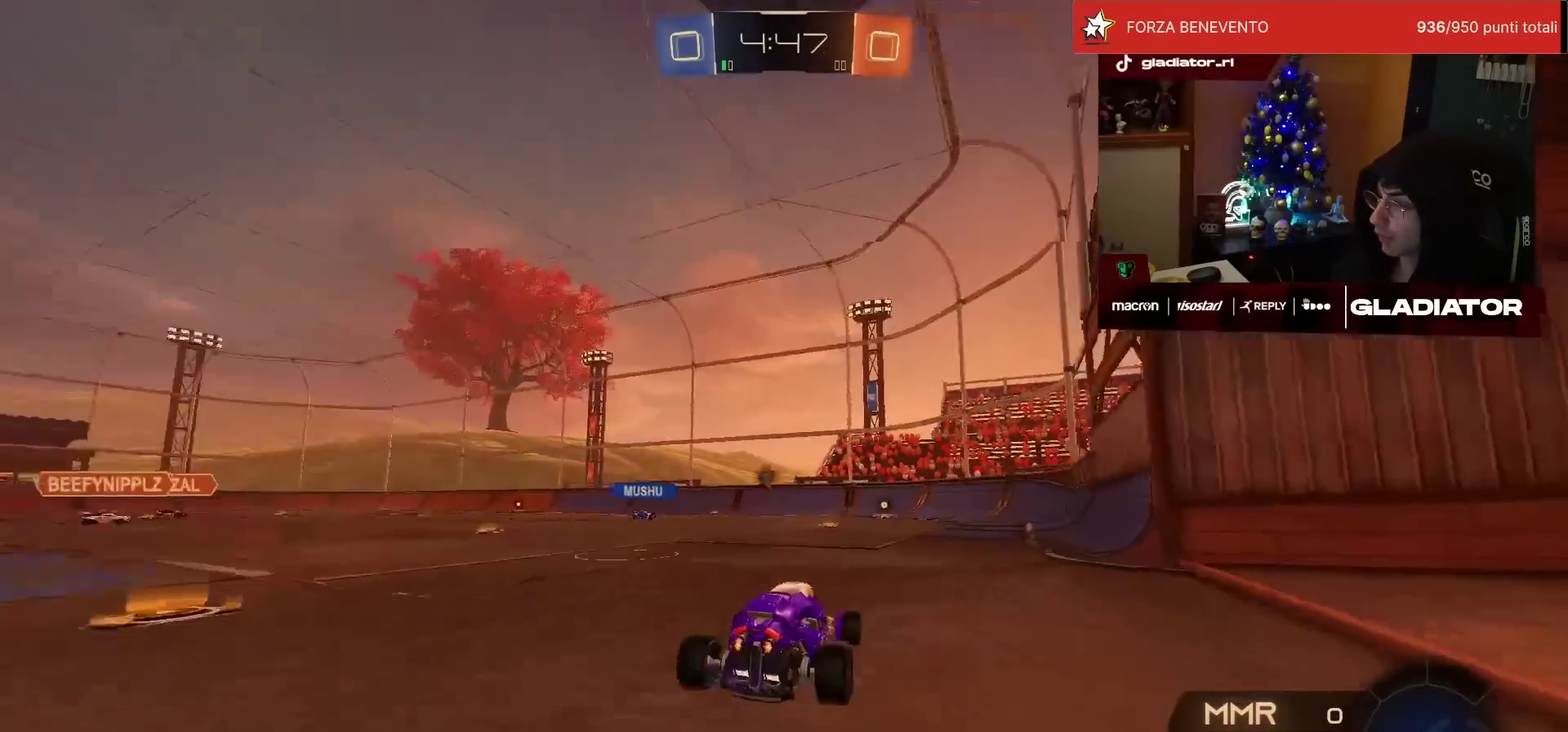
{"buttons": ["R2"], "left_stick": "up-left", "events": [[17, "left_stick", "up-left"], [83, "left_stick", "up"], [150, "left_stick", "up-right"], [283, "left_stick", "up"], [350, "left_stick", "up-left"]]}
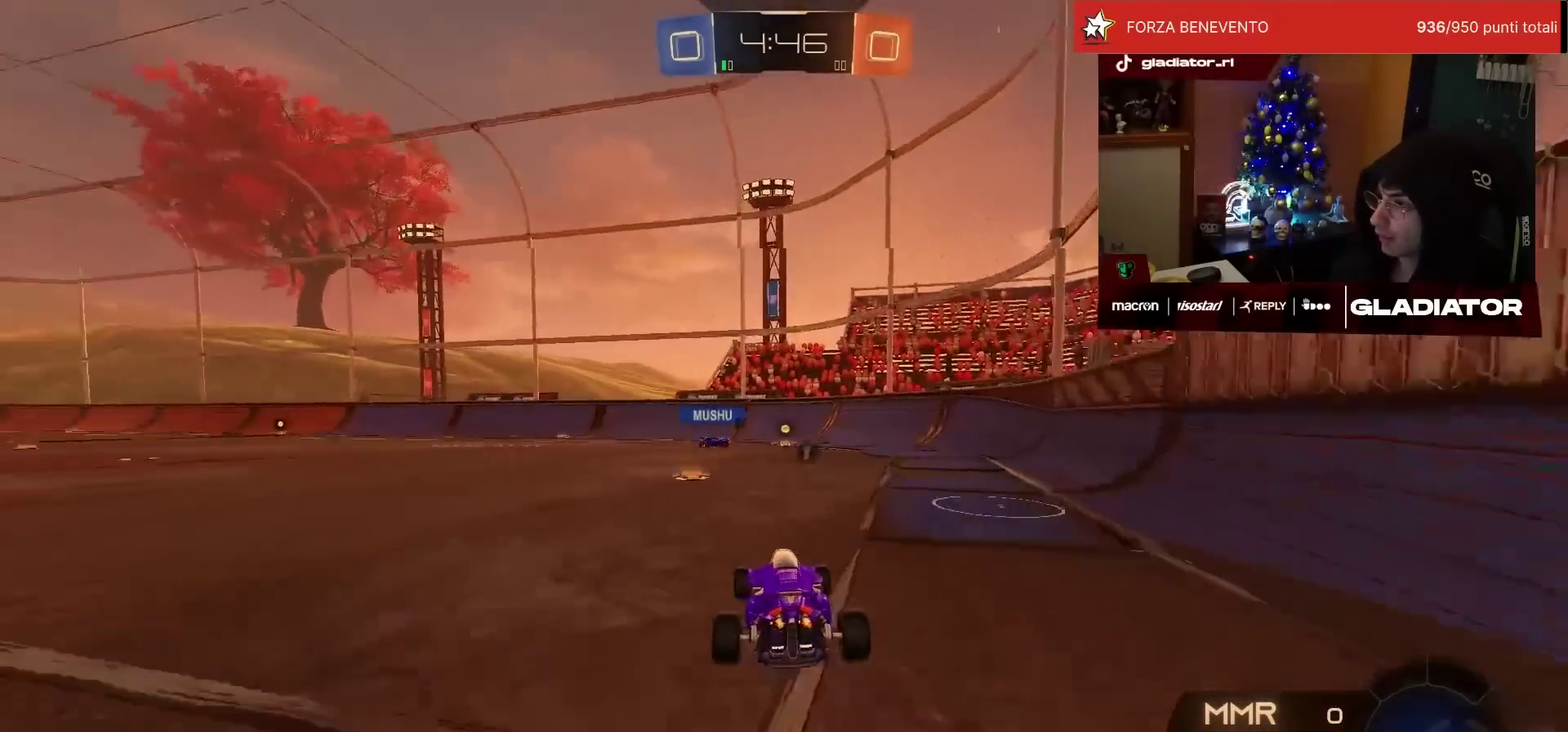
{"buttons": ["TRIANGLE", "R2"], "left_stick": "right", "events": [[67, "left_stick", "center"], [217, "SQUARE", "down"], [217, "left_stick", "right"], [333, "SQUARE", "up"], [483, "TRIANGLE", "down"]]}
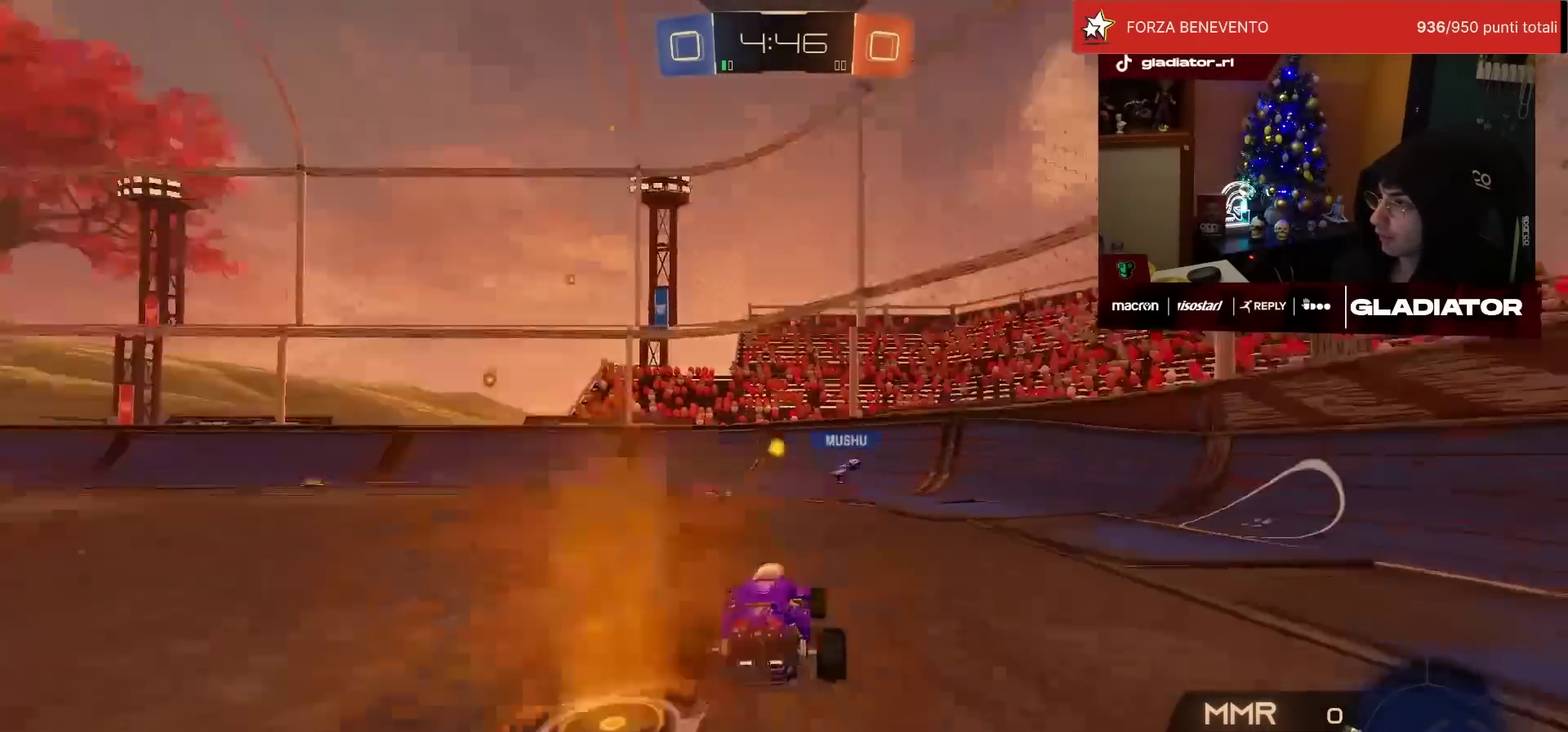
{"buttons": ["R2"], "left_stick": "right", "events": [[50, "TRIANGLE", "up"], [383, "SQUARE", "down"], [450, "SQUARE", "up"]]}
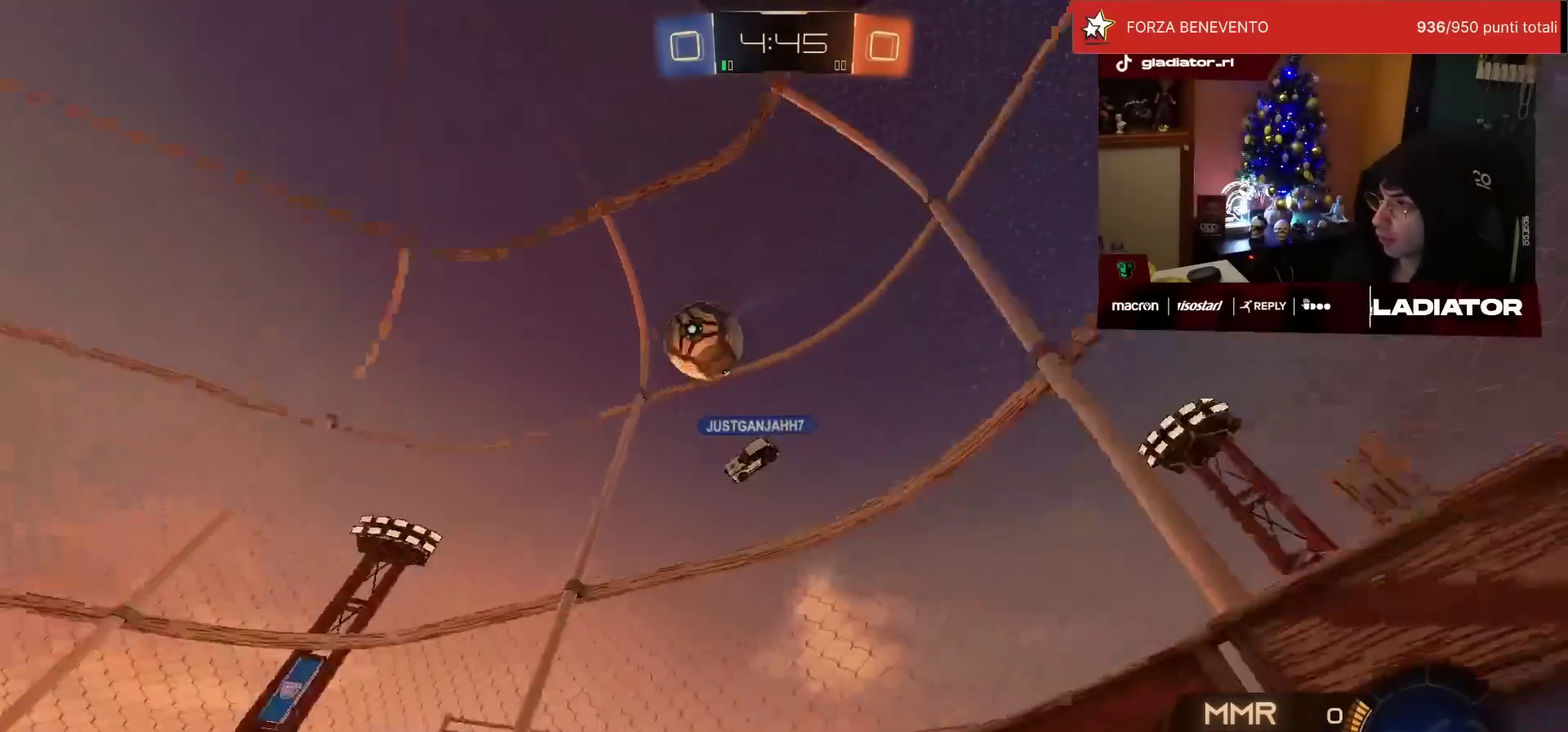
{"buttons": ["R2"], "left_stick": "right", "events": [[17, "SQUARE", "down"], [83, "SQUARE", "up"]]}
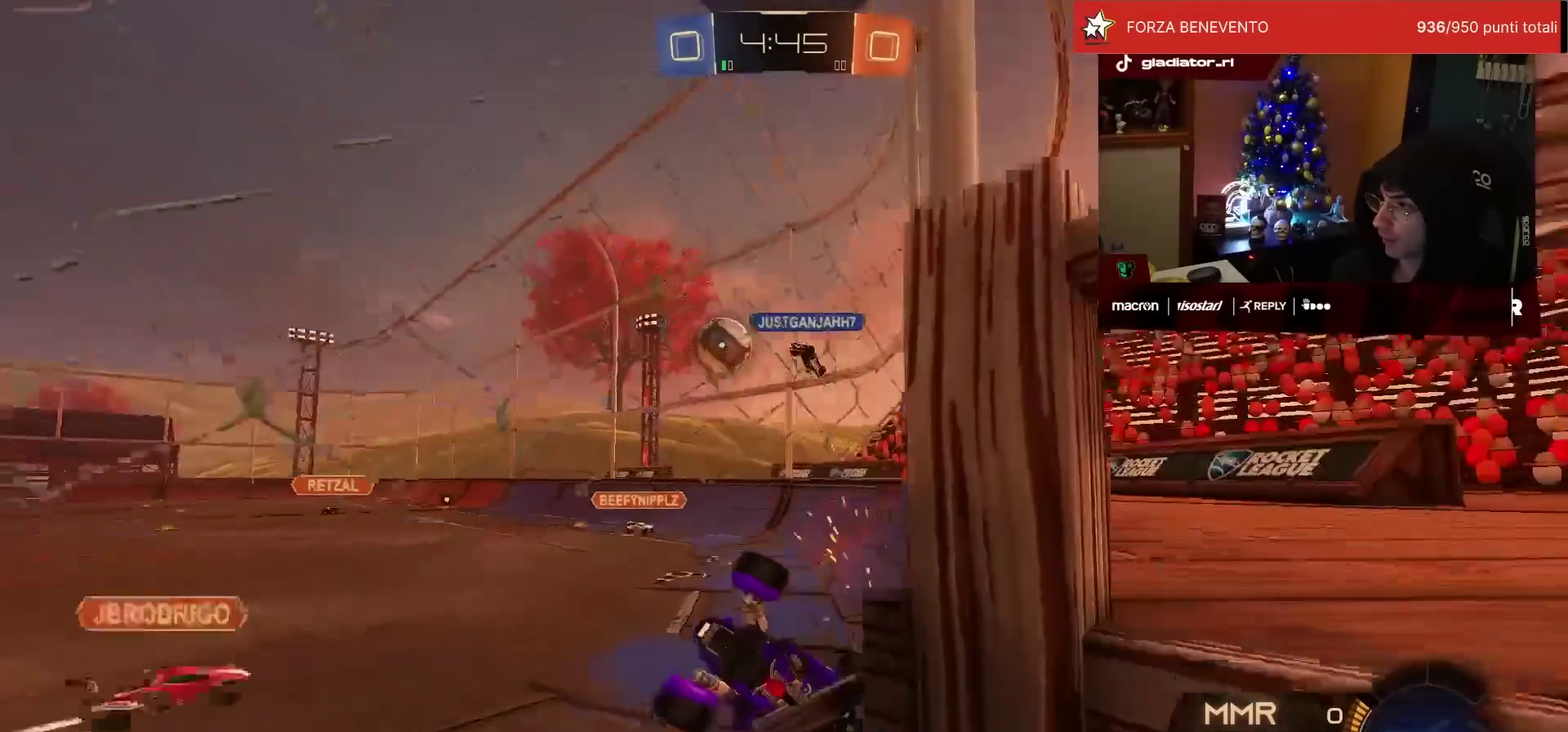
{"buttons": ["R2"], "left_stick": "center", "events": [[433, "left_stick", "up-right"], [500, "left_stick", "center"]]}
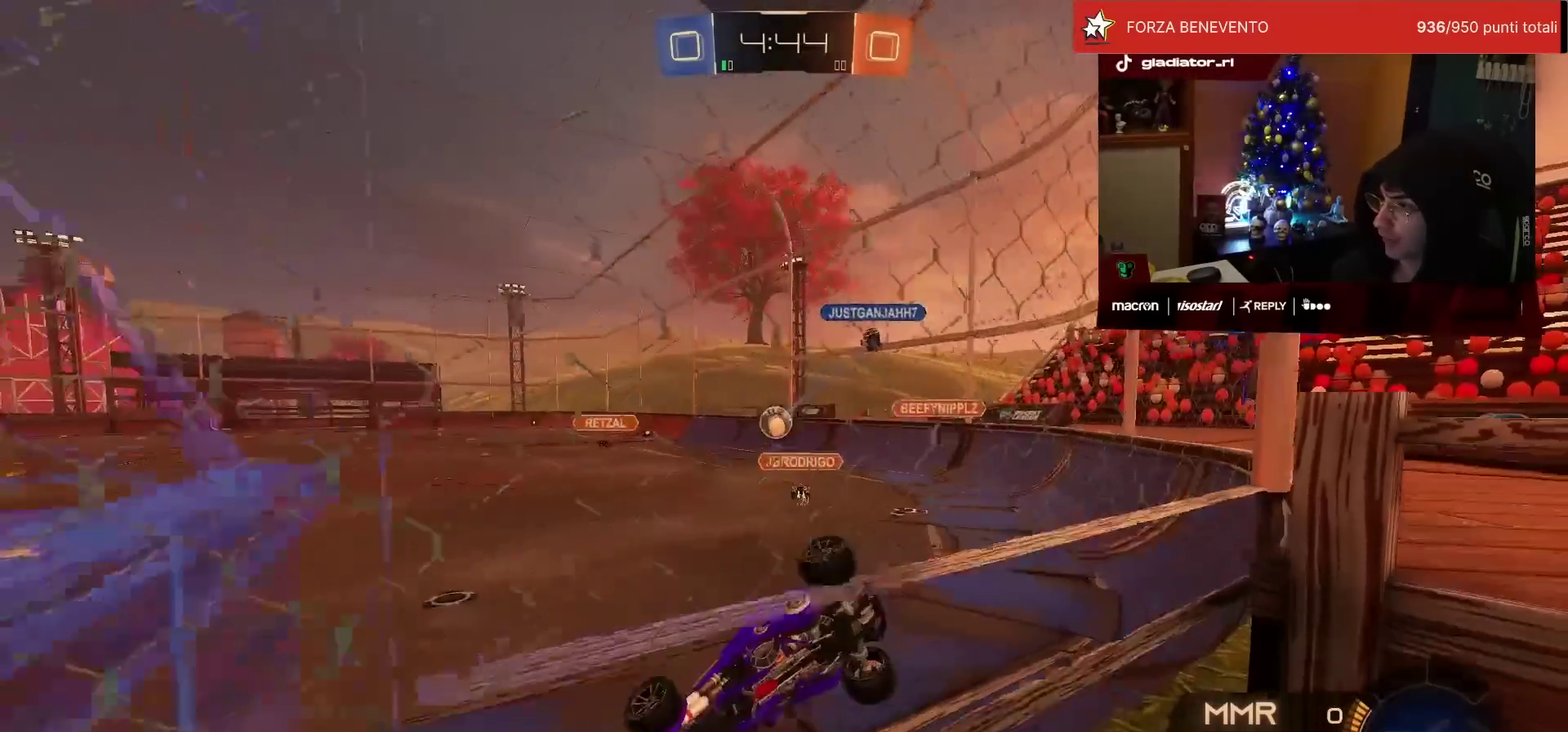
{"buttons": ["R2"], "left_stick": "up-right", "events": [[83, "left_stick", "left"], [117, "SQUARE", "down"], [200, "SQUARE", "up"], [200, "left_stick", "center"], [250, "left_stick", "right"], [483, "left_stick", "up-right"]]}
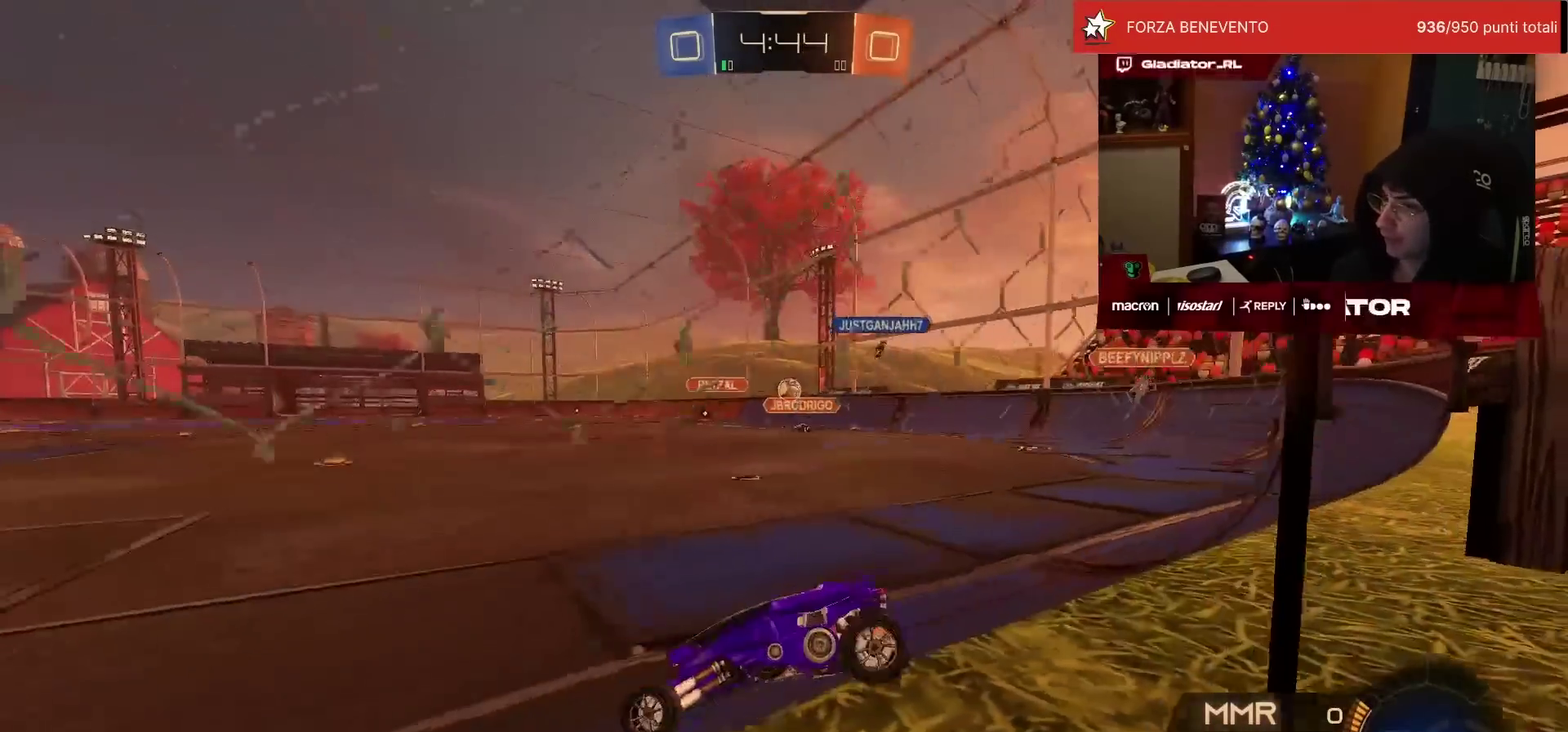
{"buttons": ["R2"], "left_stick": "center", "events": [[33, "left_stick", "center"], [117, "left_stick", "left"], [217, "left_stick", "center"]]}
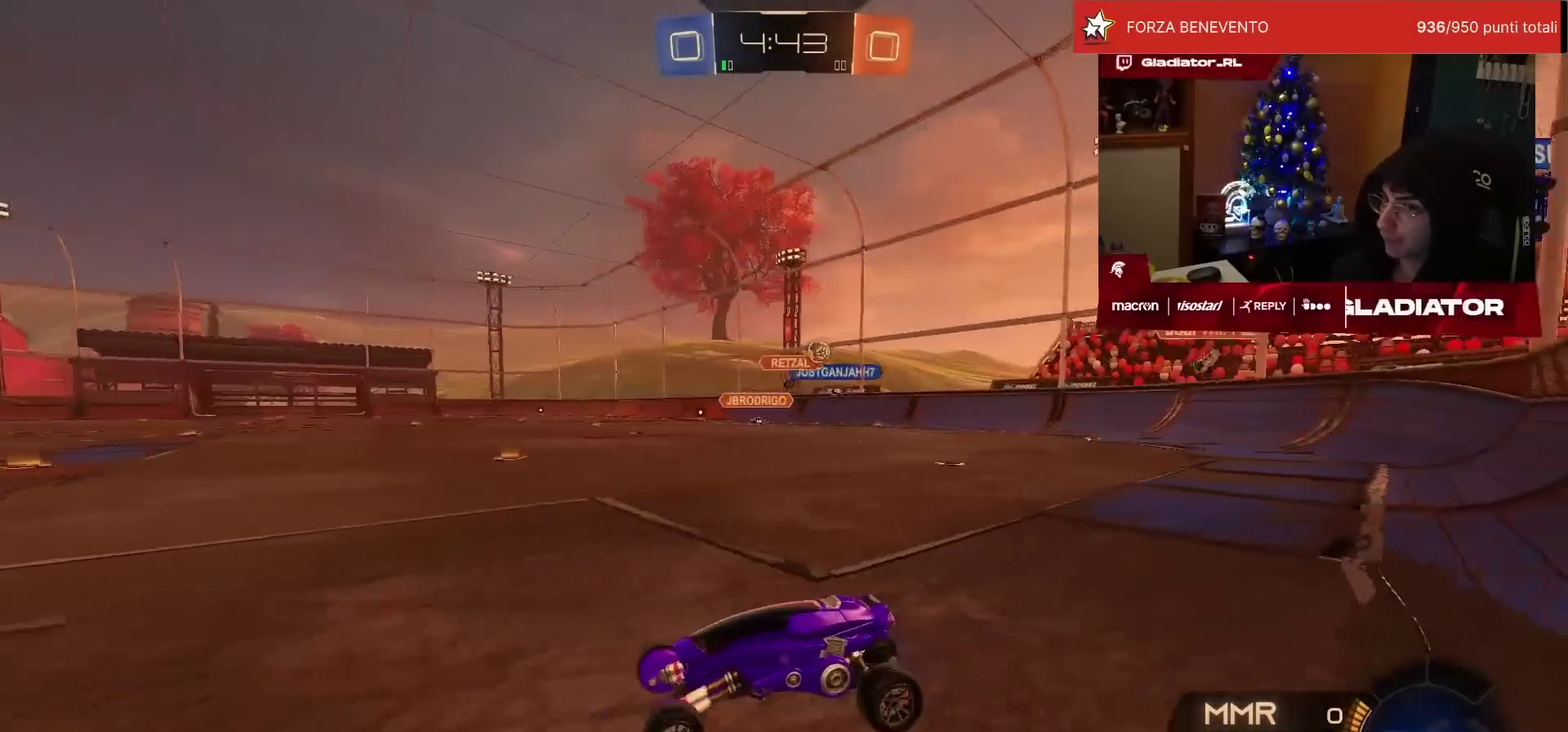
{"buttons": ["R2"], "left_stick": "left", "events": [[133, "left_stick", "right"], [150, "SQUARE", "down"], [217, "SQUARE", "up"], [217, "left_stick", "up-right"], [267, "left_stick", "center"], [350, "left_stick", "up-left"], [400, "left_stick", "left"], [417, "SQUARE", "down"], [500, "SQUARE", "up"]]}
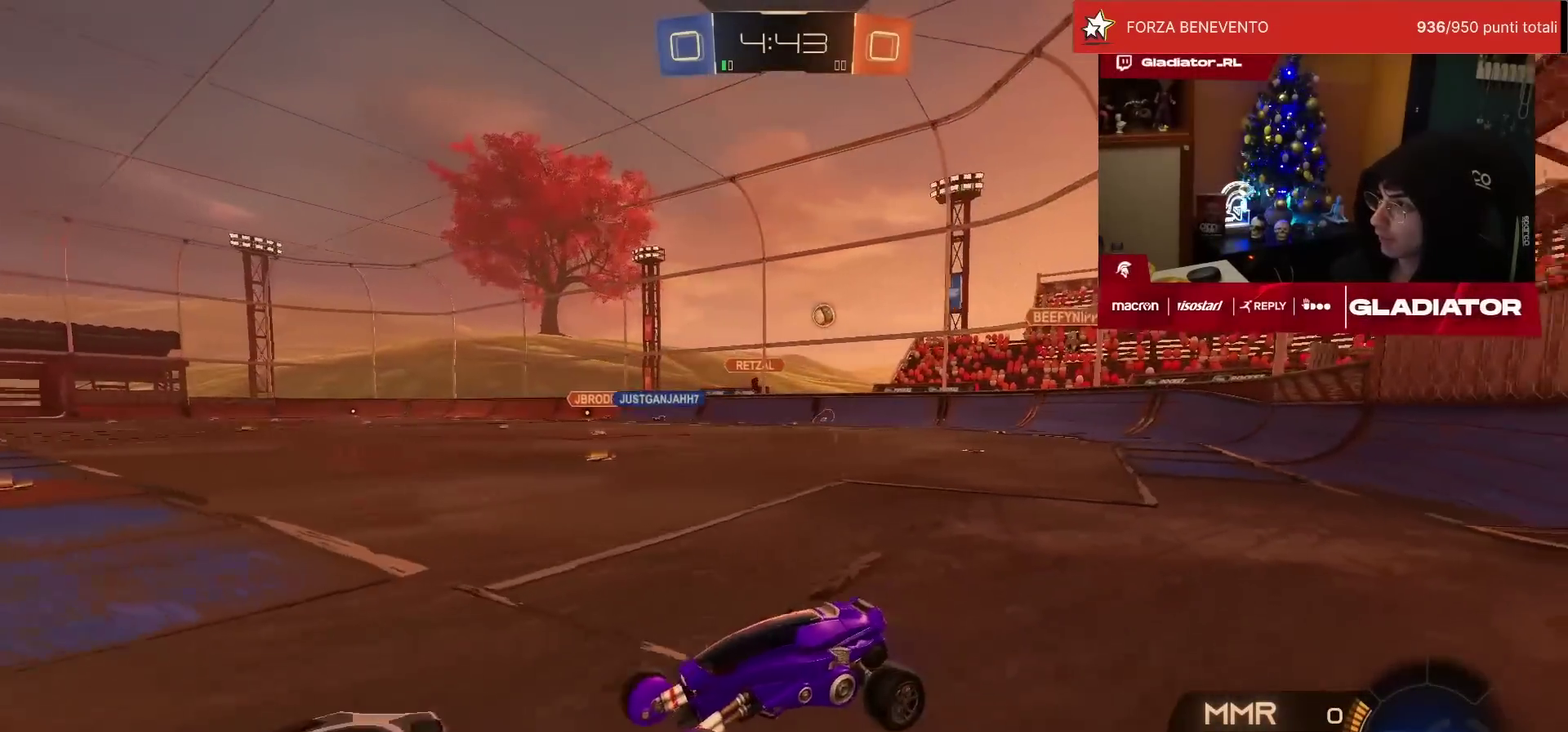
{"buttons": ["R2"], "left_stick": "left", "events": [[133, "SQUARE", "down"], [217, "SQUARE", "up"]]}
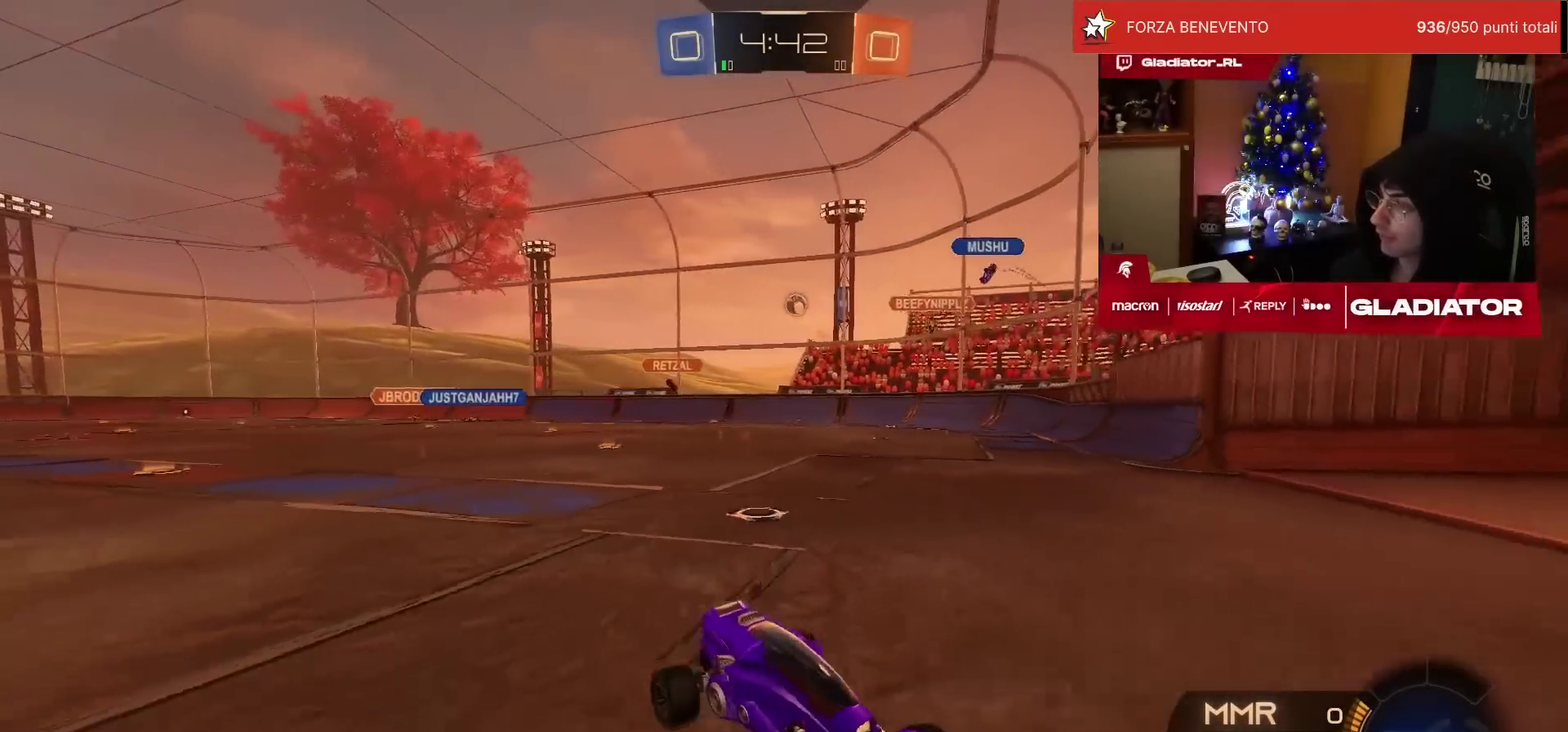
{"buttons": ["R2"], "left_stick": "left", "events": [[50, "SQUARE", "down"], [133, "SQUARE", "up"], [267, "SQUARE", "down"], [350, "SQUARE", "up"]]}
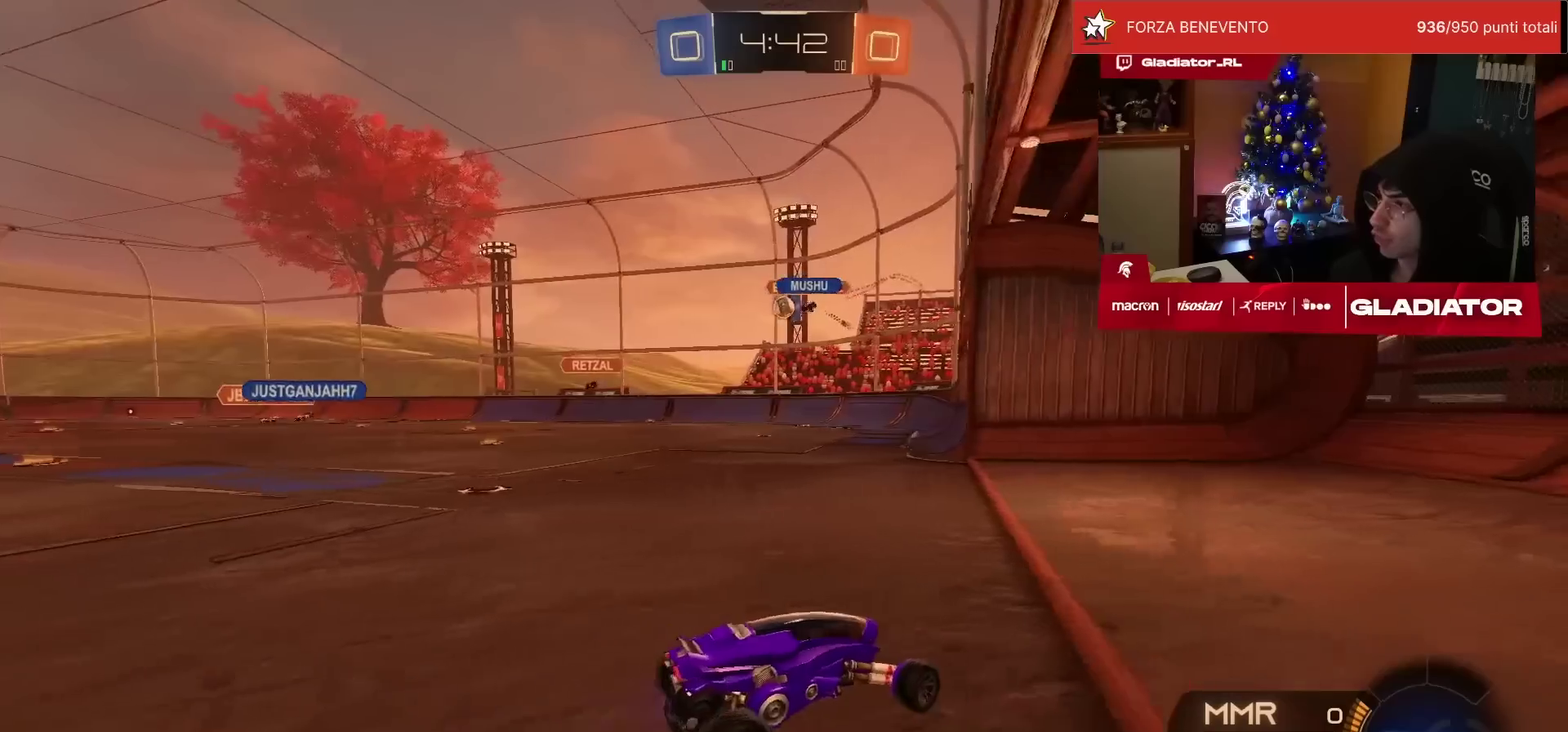
{"buttons": ["R2"], "left_stick": "left", "events": []}
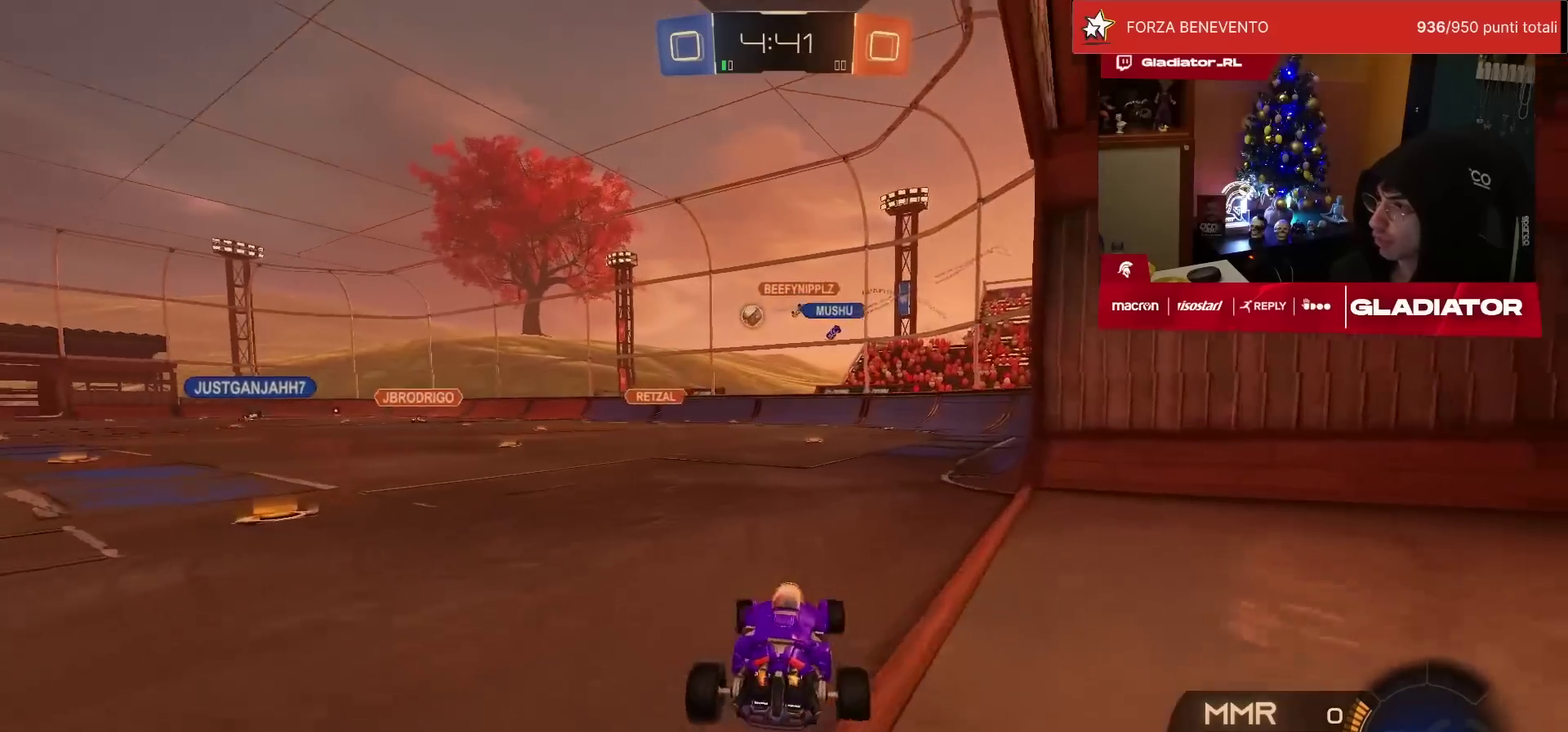
{"buttons": ["R2"], "left_stick": "up-right", "events": [[150, "left_stick", "center"], [400, "left_stick", "up-right"]]}
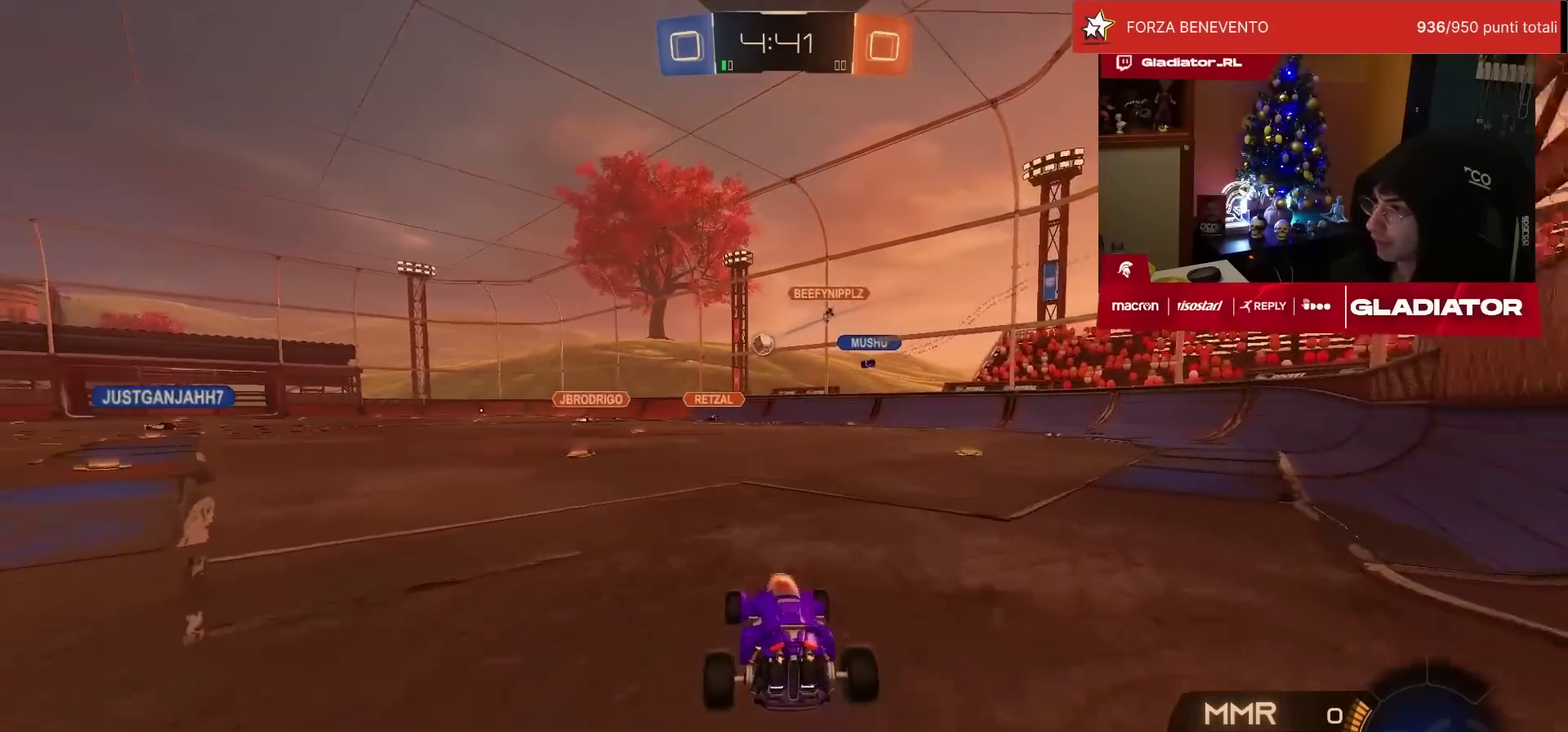
{"buttons": ["R2"], "left_stick": "up-right", "events": [[17, "left_stick", "up"], [83, "left_stick", "up-left"], [100, "R2", "up"], [133, "left_stick", "center"], [200, "L2", "down"], [267, "L2", "up"], [317, "R2", "down"], [400, "left_stick", "right"], [483, "left_stick", "up-right"]]}
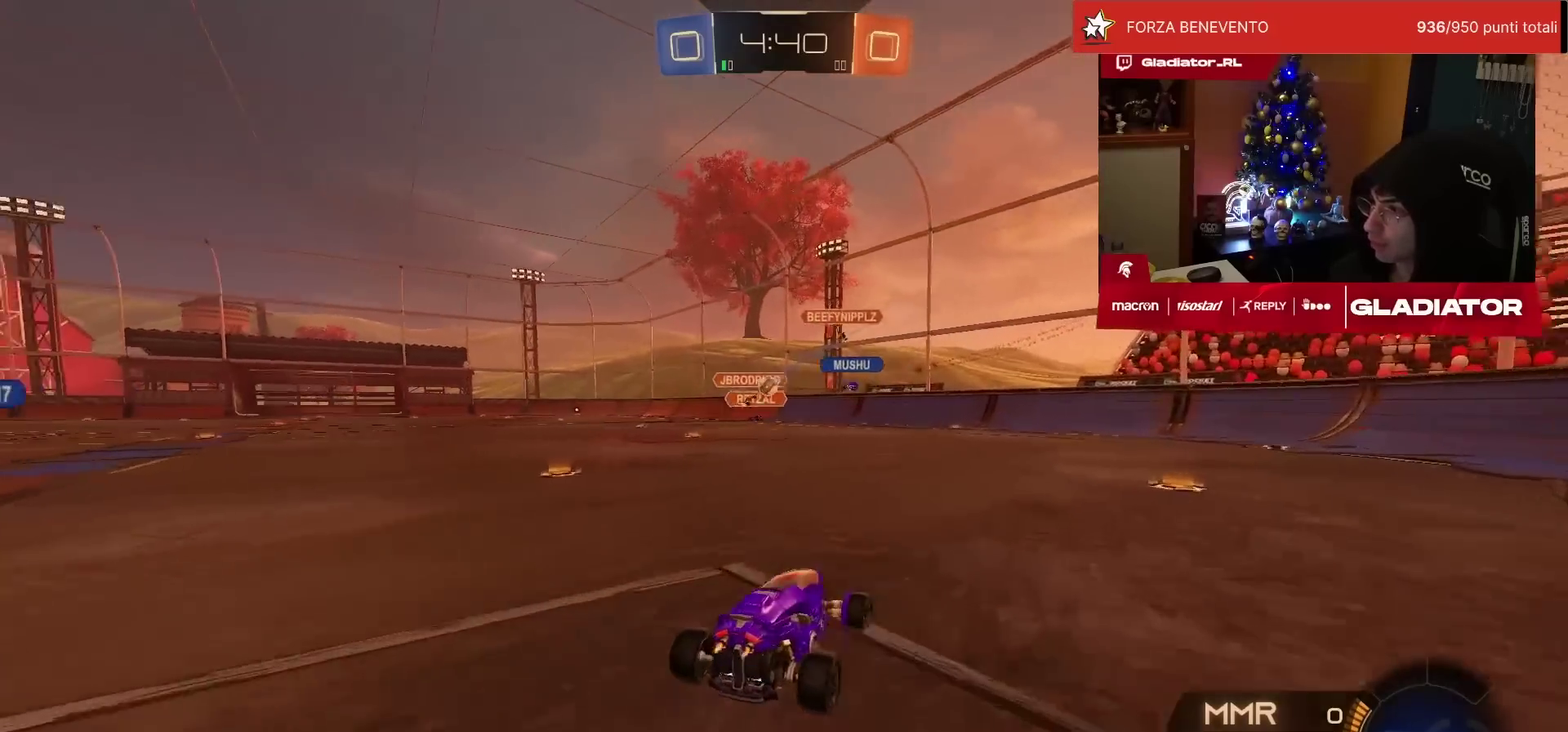
{"buttons": ["R1", "R2"], "left_stick": "left", "events": [[17, "R1", "down"], [67, "left_stick", "center"], [333, "left_stick", "left"]]}